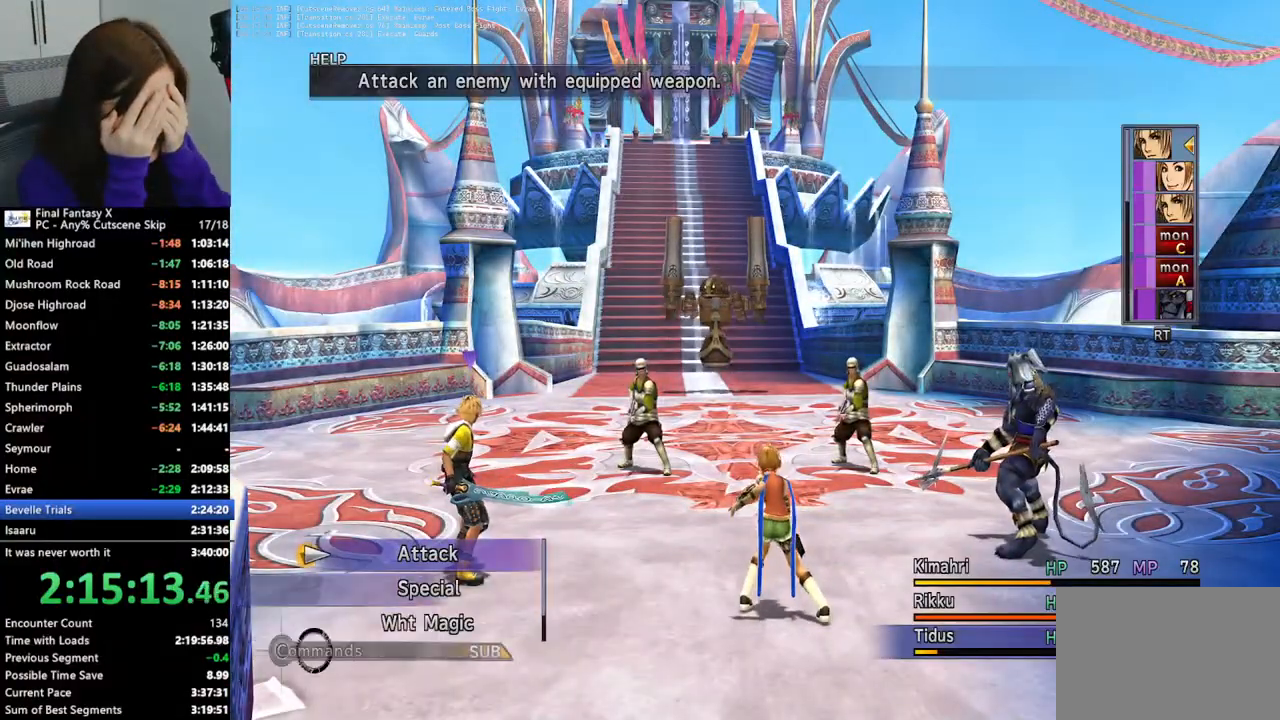
Gameplay with a controller (PlayStation layout); each line is a JSON object with the inputs held at the frame after it. "events" lists button and stick changes between this image and that frame as [ms after this image, input, new state], when the widget could be followed in between. Not read: HOME L3 R3.
{"buttons": [], "left_stick": "center", "right_stick": "center", "events": [[233, "DPAD_DOWN", "down"], [333, "DPAD_DOWN", "up"], [400, "DPAD_DOWN", "down"], [467, "DPAD_DOWN", "up"]]}
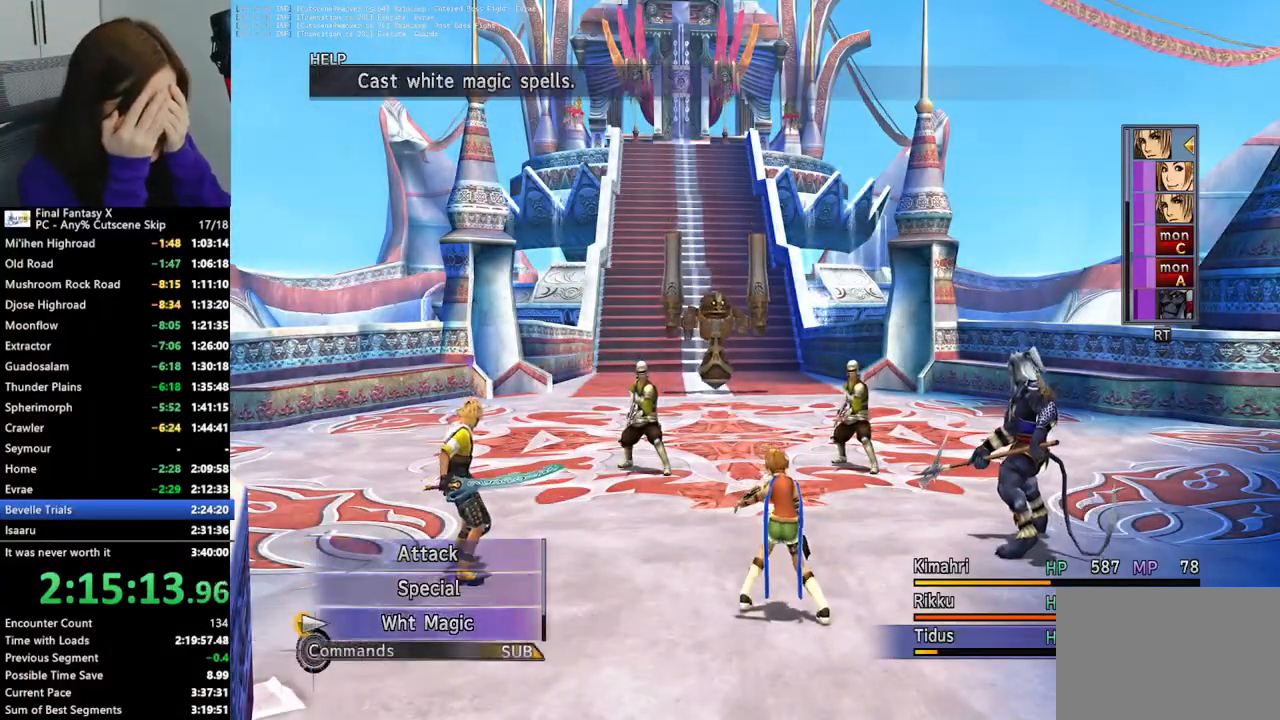
{"buttons": ["CROSS"], "left_stick": "center", "right_stick": "center", "events": [[33, "DPAD_DOWN", "down"], [67, "DPAD_DOWN", "up"], [400, "DPAD_UP", "down"], [433, "DPAD_UP", "up"], [500, "CROSS", "down"]]}
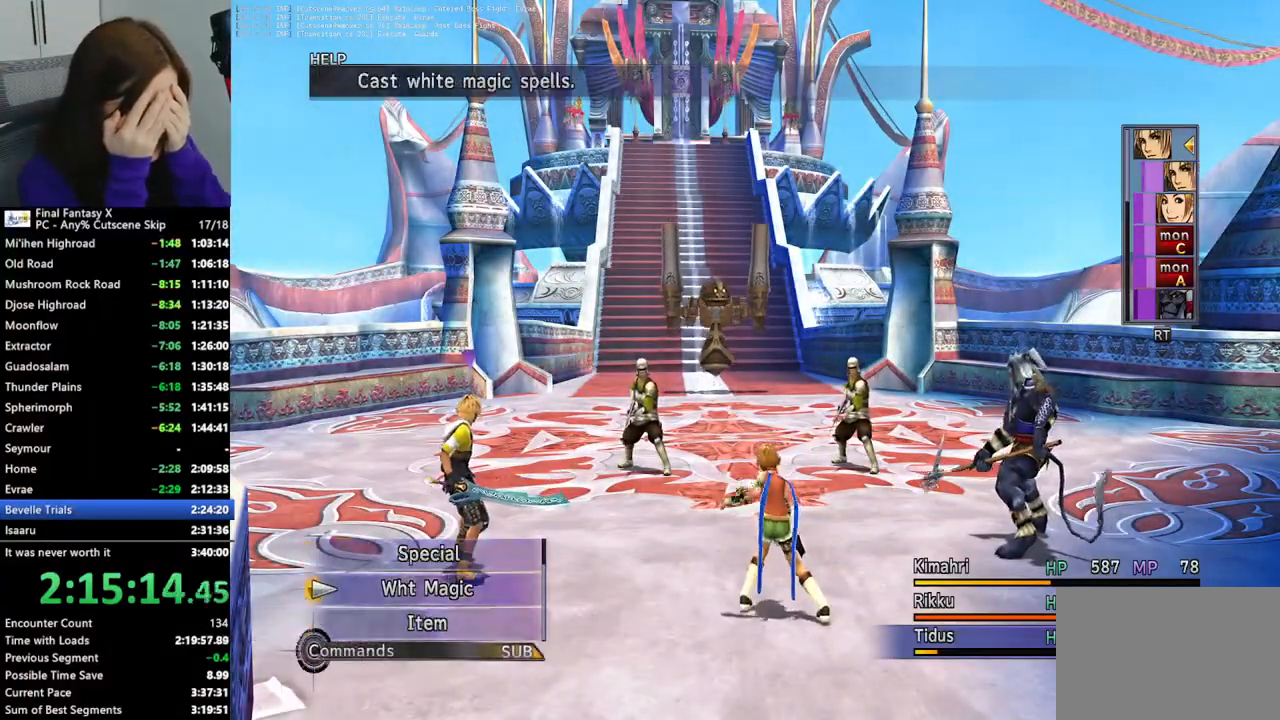
{"buttons": ["CROSS"], "left_stick": "center", "right_stick": "center", "events": [[133, "CROSS", "up"], [400, "CROSS", "down"]]}
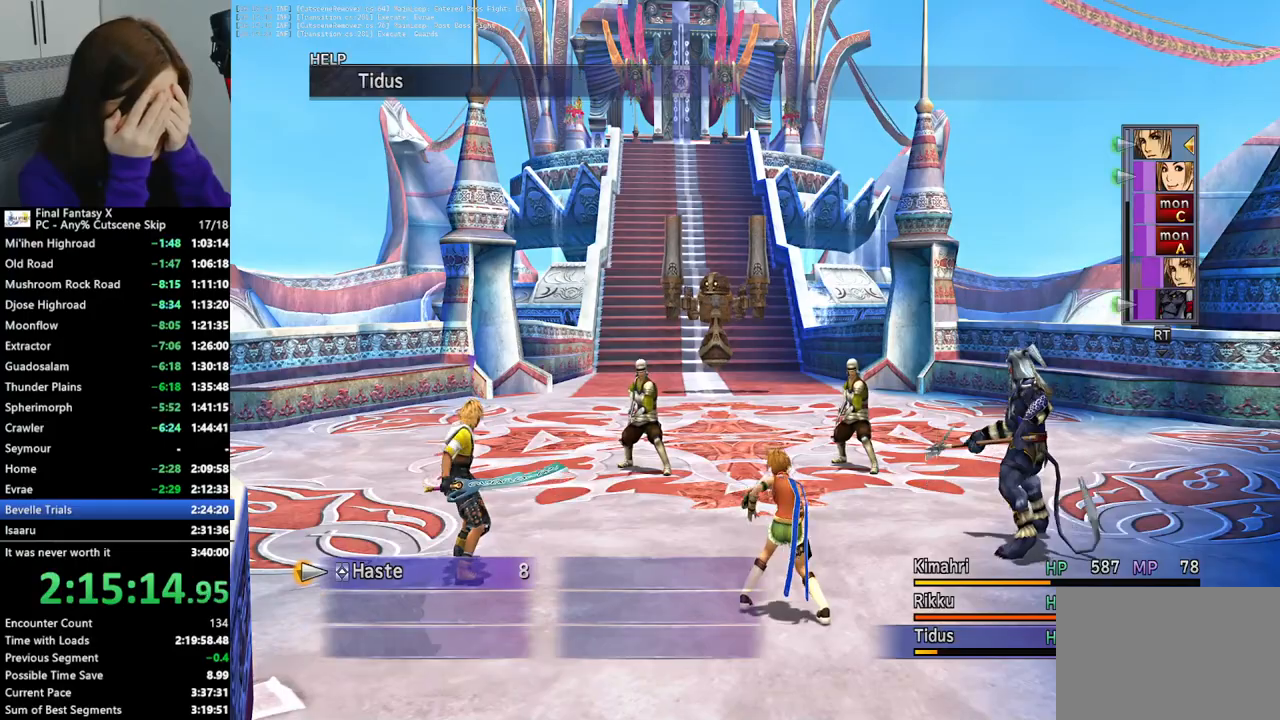
{"buttons": [], "left_stick": "center", "right_stick": "center", "events": [[33, "CROSS", "up"]]}
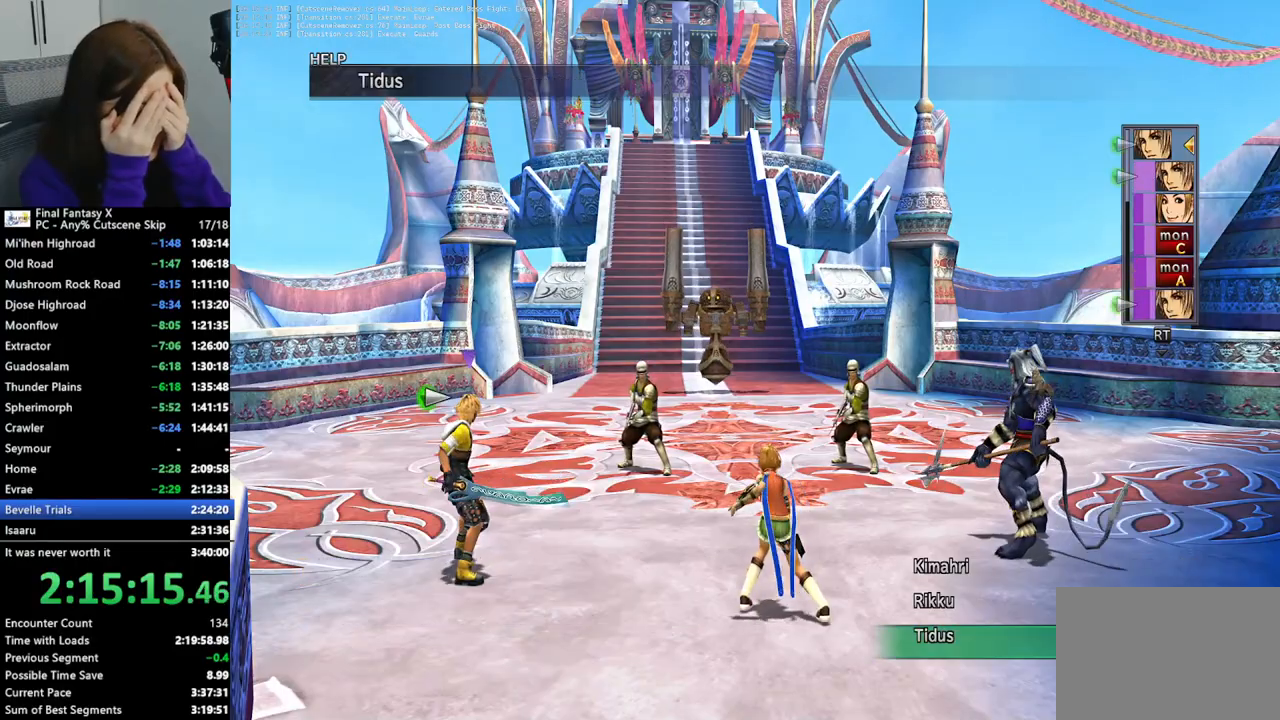
{"buttons": ["CROSS"], "left_stick": "center", "right_stick": "center", "events": [[133, "DPAD_RIGHT", "down"], [200, "DPAD_RIGHT", "up"], [433, "CROSS", "down"]]}
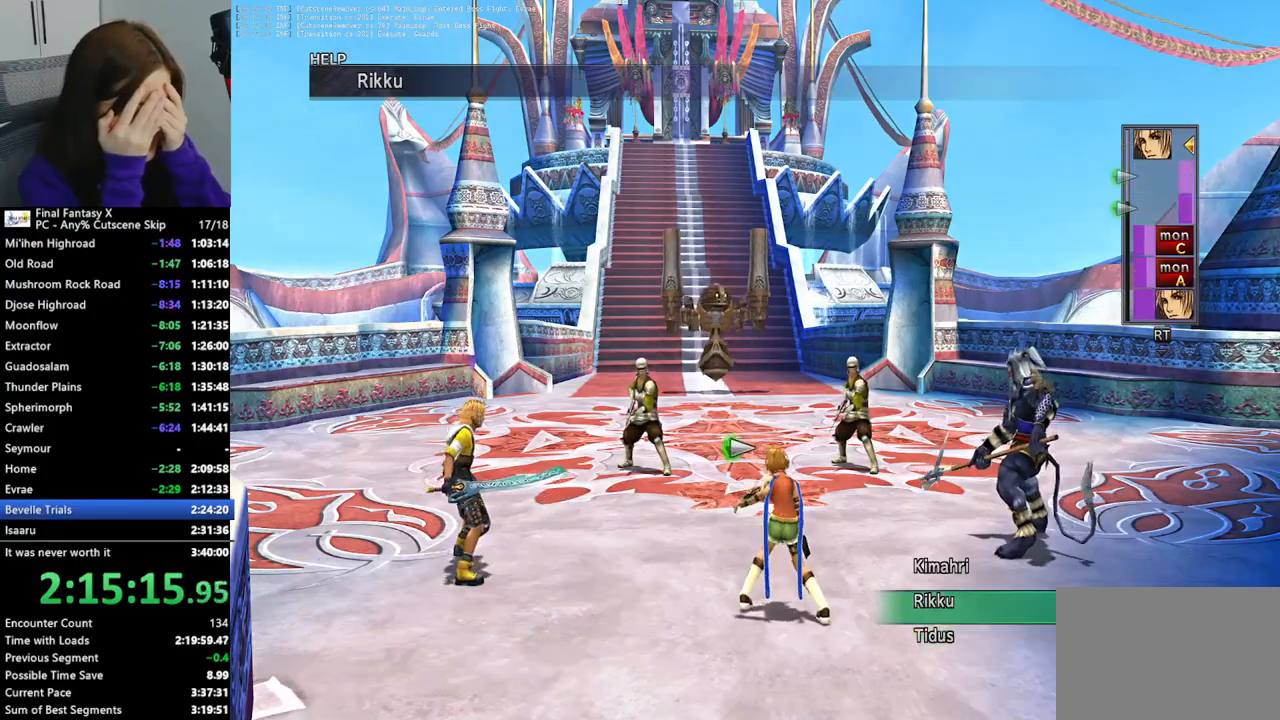
{"buttons": [], "left_stick": "center", "right_stick": "center", "events": [[33, "CROSS", "up"], [100, "CROSS", "down"], [200, "CROSS", "up"], [267, "CROSS", "down"], [333, "CROSS", "up"], [433, "CROSS", "down"], [500, "CROSS", "up"]]}
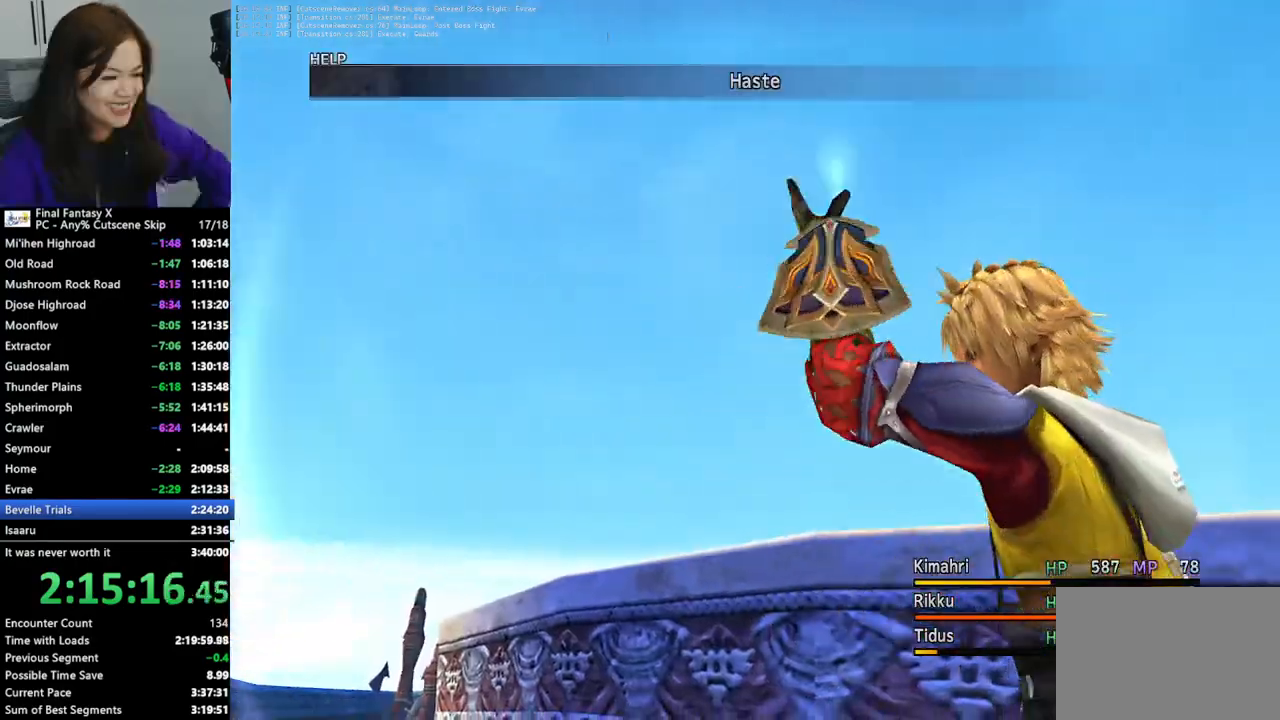
{"buttons": ["CROSS"], "left_stick": "center", "right_stick": "center", "events": [[100, "CROSS", "down"], [200, "CROSS", "up"], [267, "CROSS", "down"], [367, "CROSS", "up"], [433, "CROSS", "down"]]}